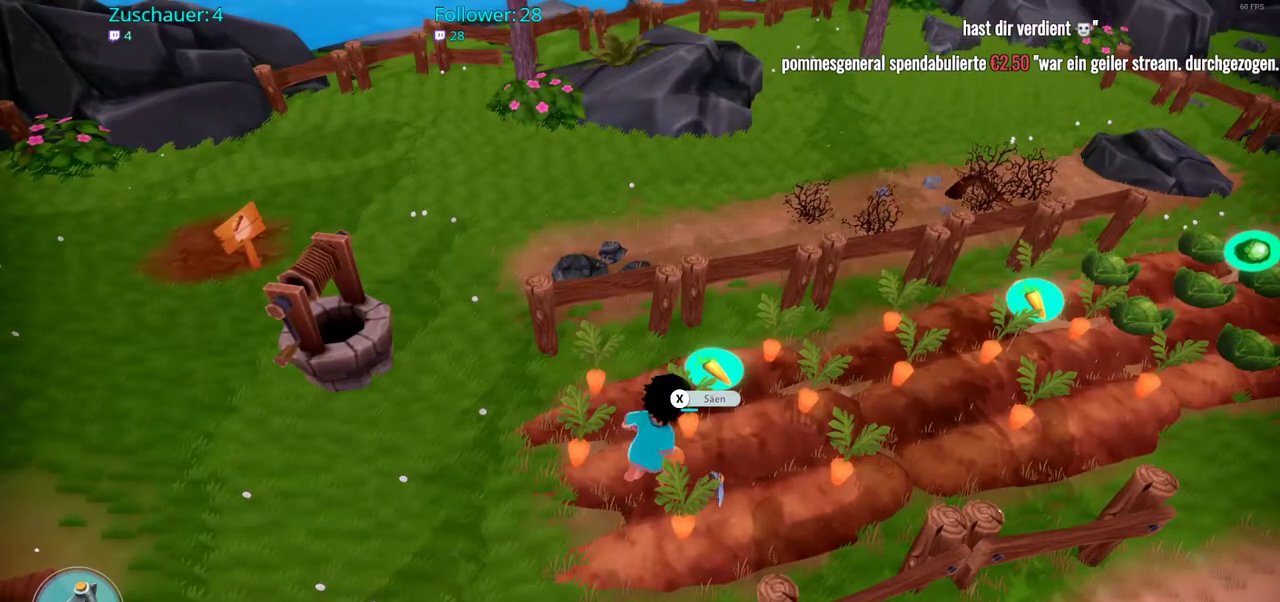
Gameplay with a controller (Xbox layout); each line is a JSON object with the inputs held at the frame after it. "events" lists button and stick changes between this image and that frame as [ms after this image, input, new state], when the widget could be followed in between. Not read: L3 R3.
{"buttons": [], "left_stick": "center", "right_stick": "center", "events": []}
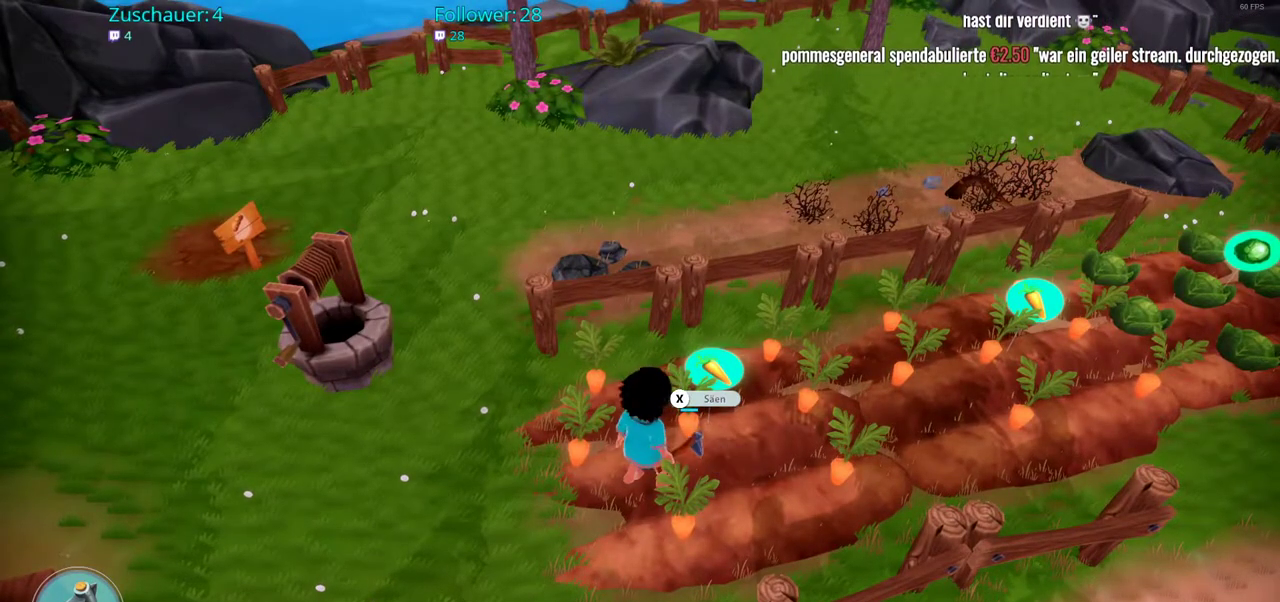
{"buttons": ["X"], "left_stick": "center", "right_stick": "center", "events": [[500, "X", "down"]]}
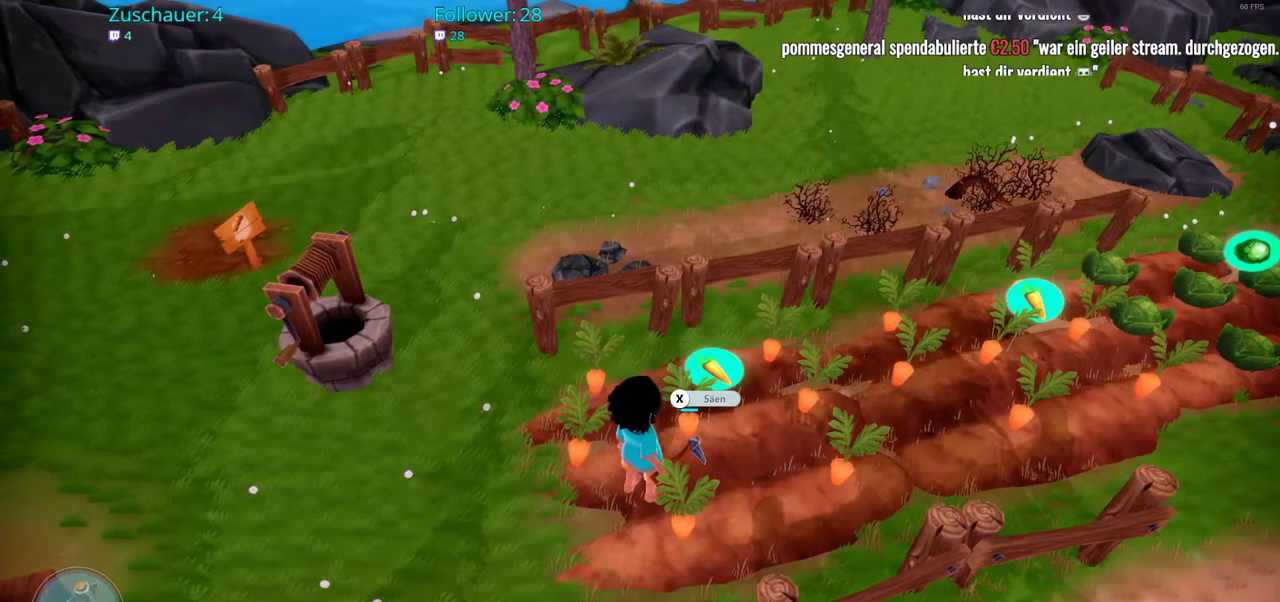
{"buttons": [], "left_stick": "center", "right_stick": "center", "events": [[83, "X", "up"]]}
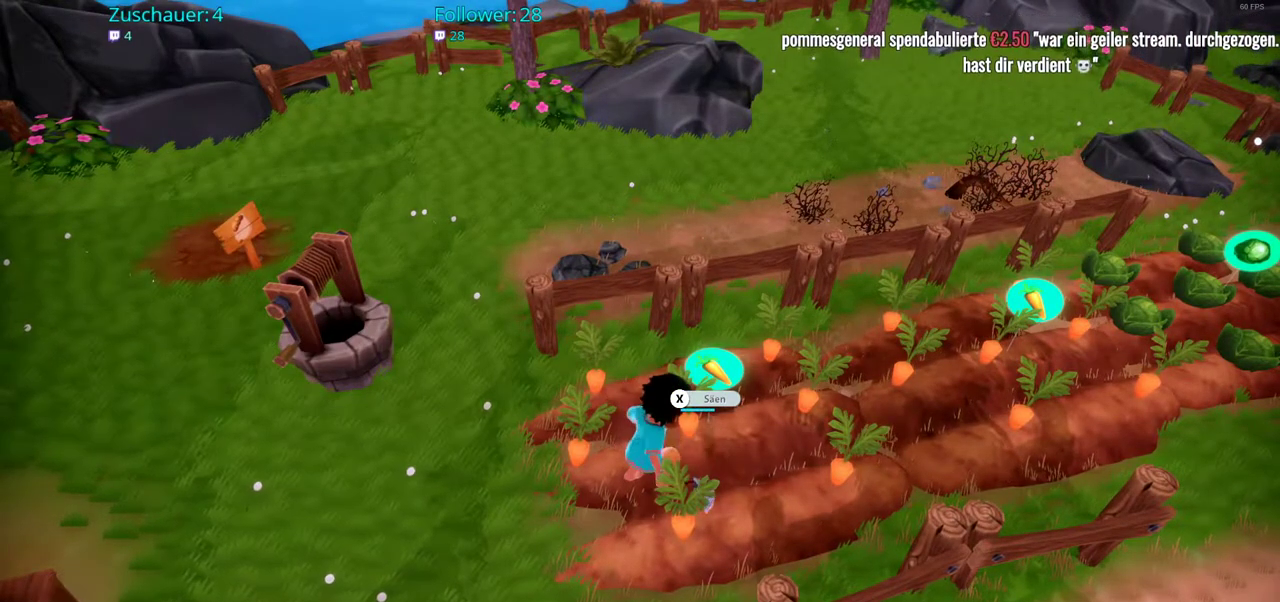
{"buttons": [], "left_stick": "center", "right_stick": "center", "events": []}
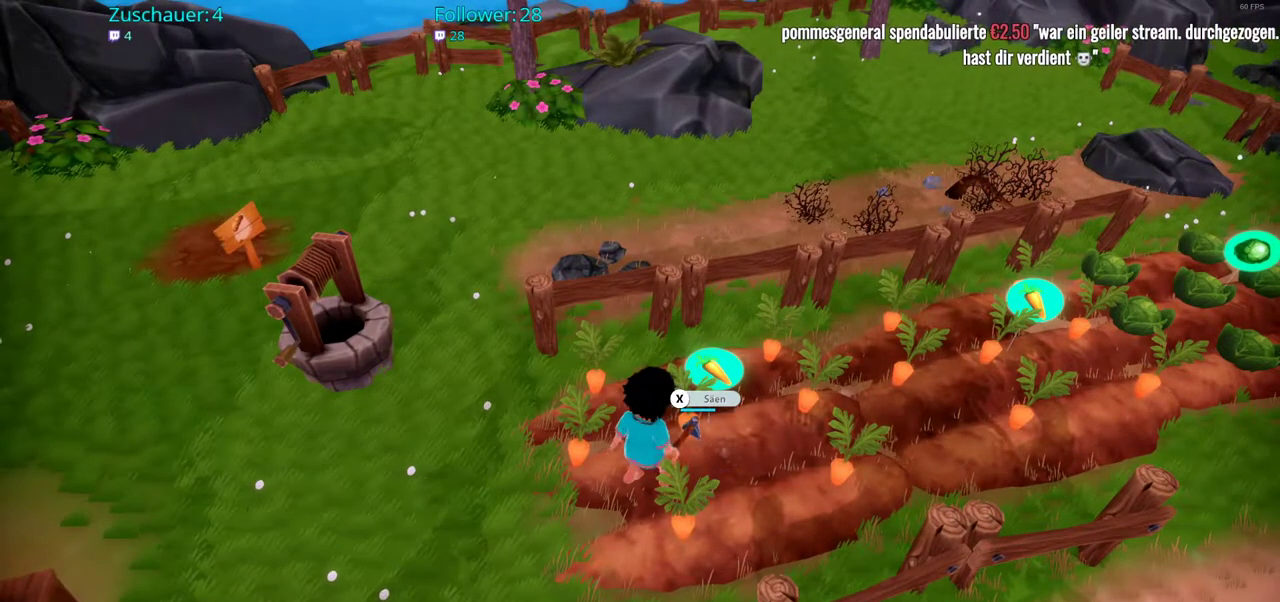
{"buttons": ["X"], "left_stick": "center", "right_stick": "center", "events": [[383, "X", "down"]]}
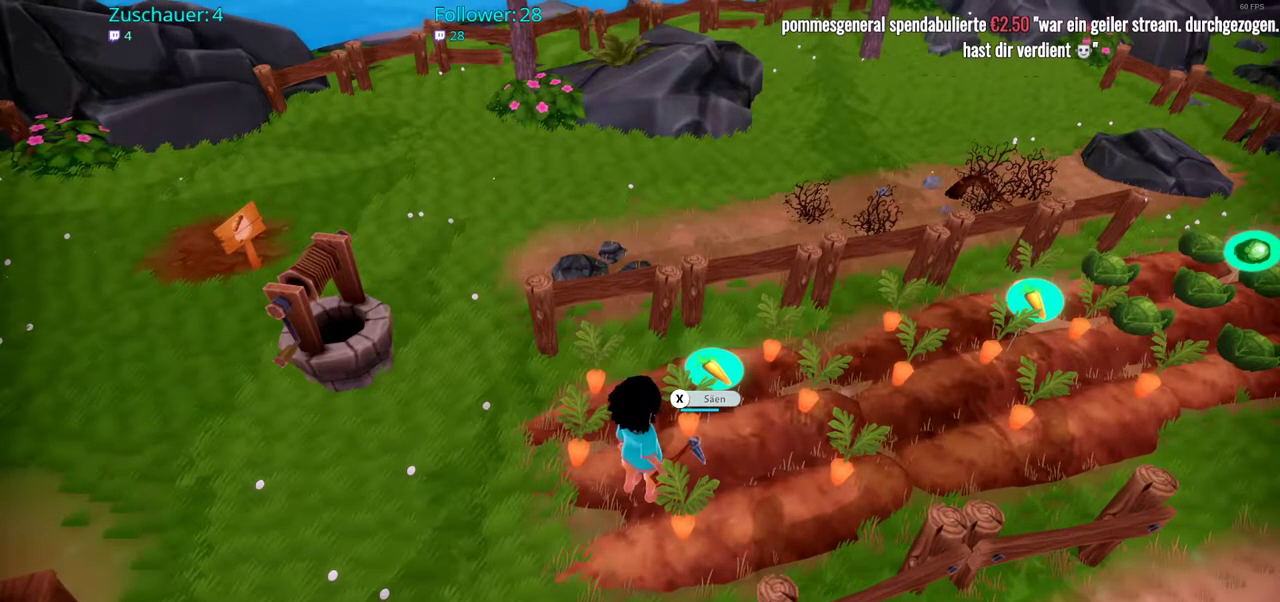
{"buttons": [], "left_stick": "center", "right_stick": "center", "events": [[67, "X", "up"]]}
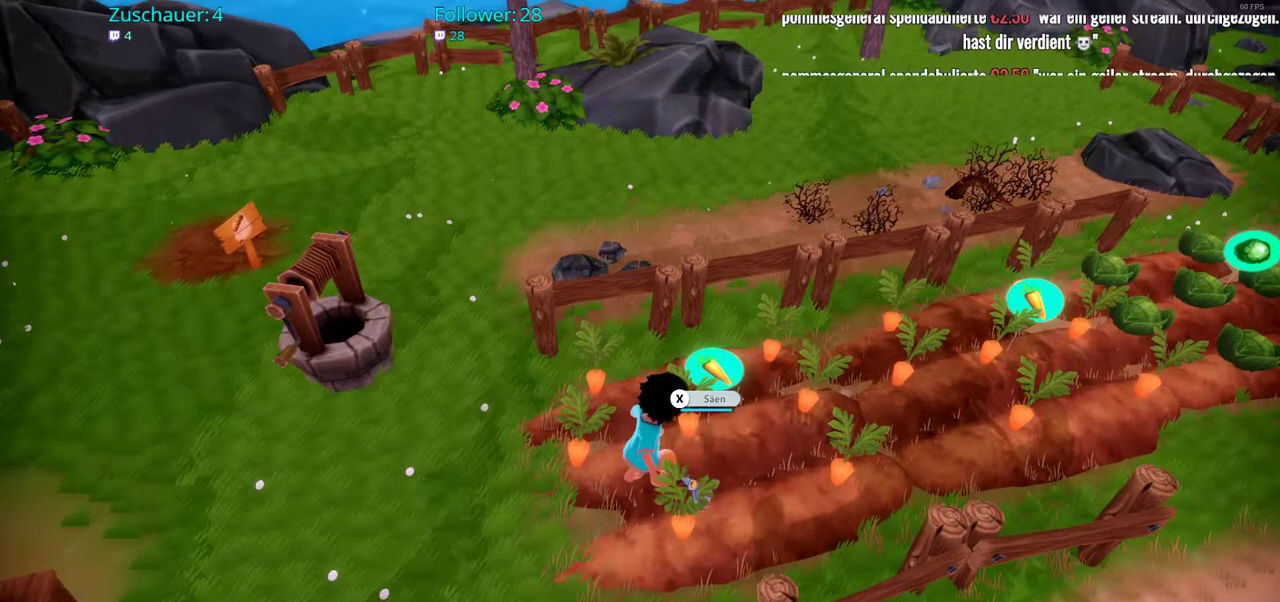
{"buttons": [], "left_stick": "center", "right_stick": "center", "events": []}
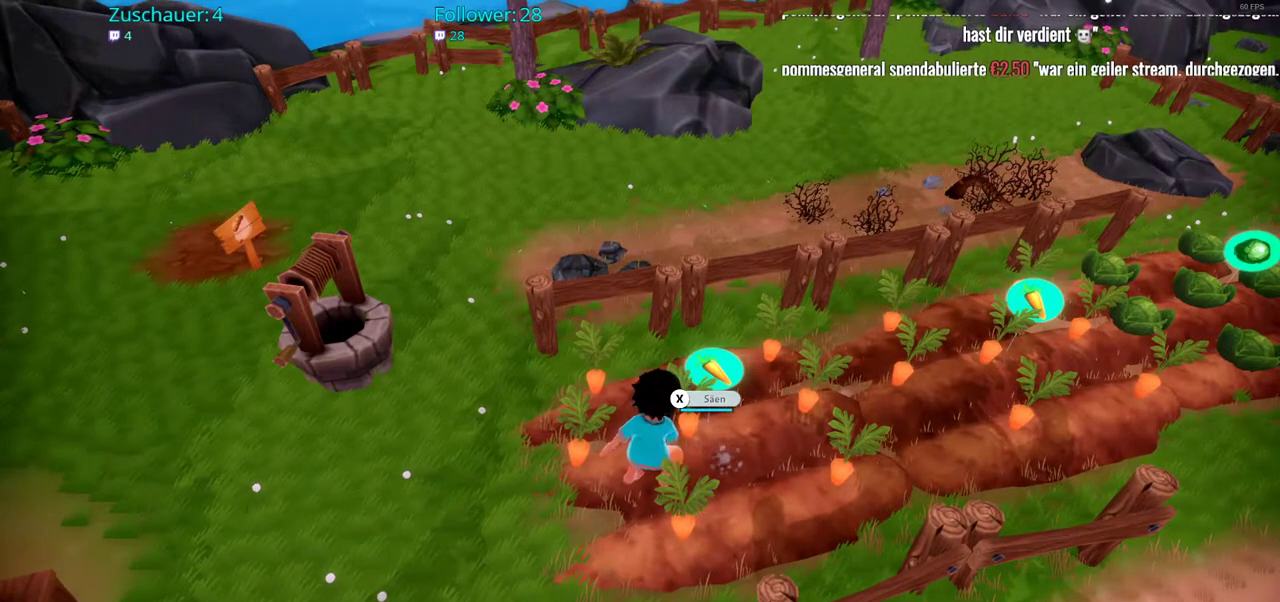
{"buttons": [], "left_stick": "center", "right_stick": "center", "events": []}
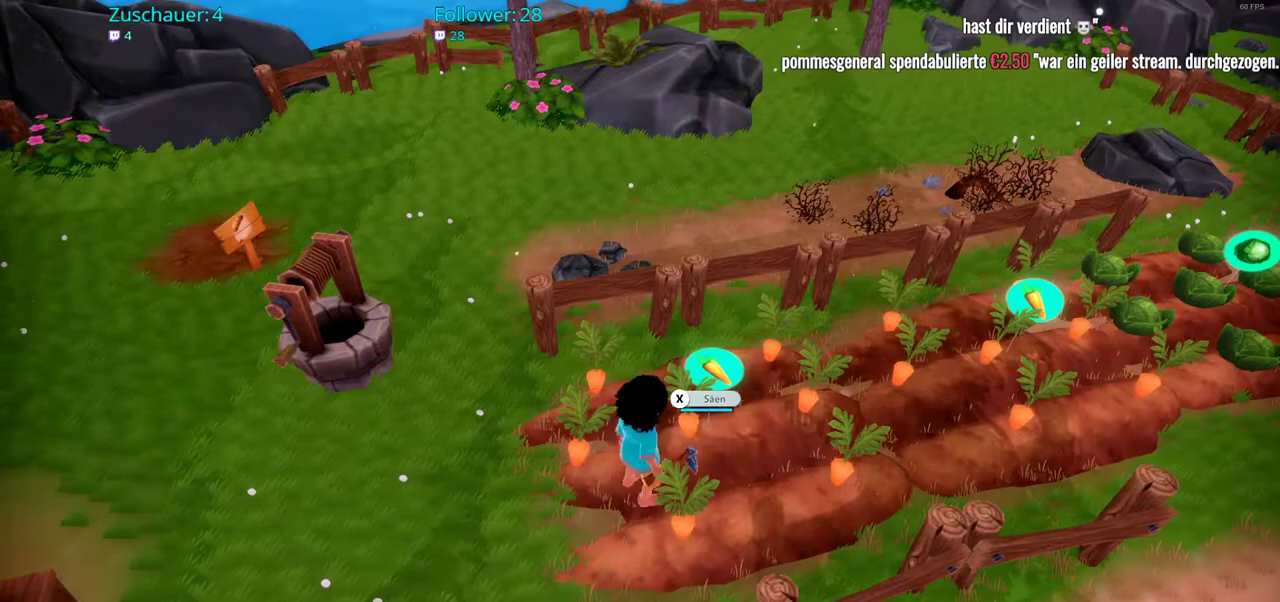
{"buttons": [], "left_stick": "center", "right_stick": "center", "events": []}
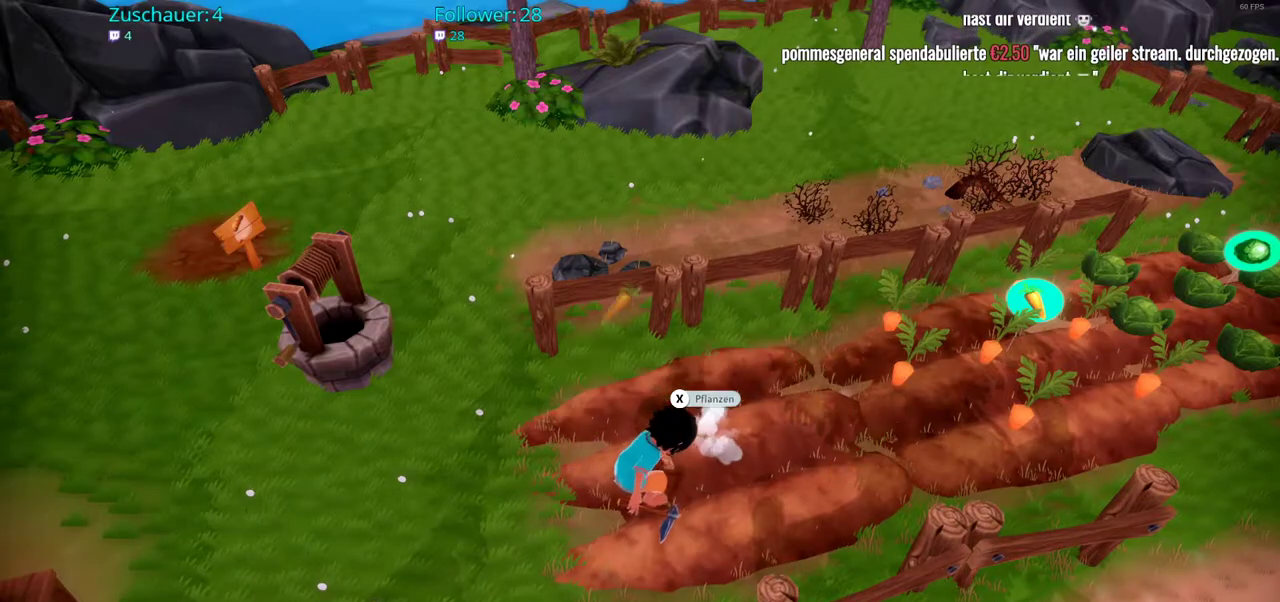
{"buttons": [], "left_stick": "center", "right_stick": "center", "events": []}
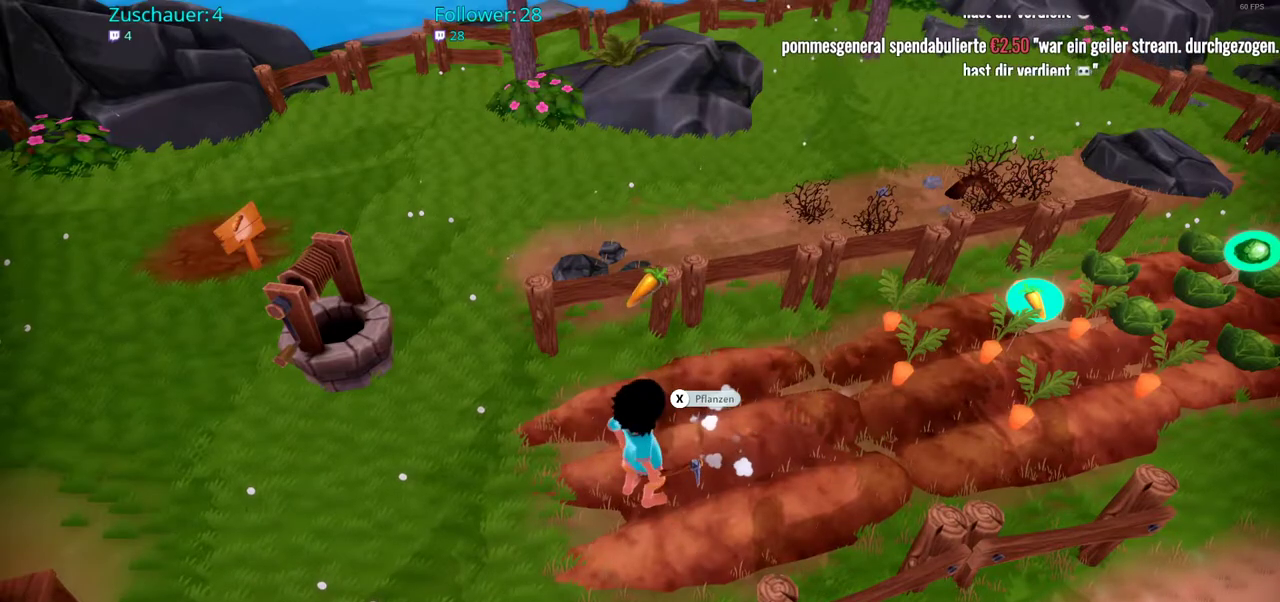
{"buttons": [], "left_stick": "up-right", "right_stick": "up-right", "events": [[150, "right_stick", "up-right"], [200, "left_stick", "right"], [250, "left_stick", "up-right"]]}
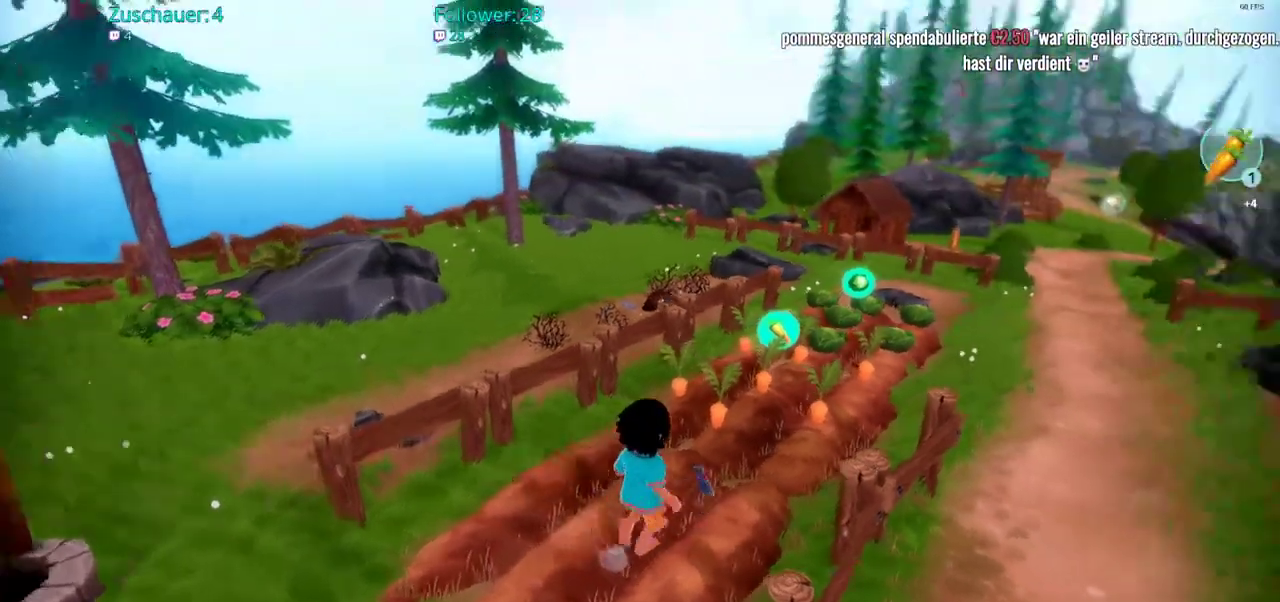
{"buttons": [], "left_stick": "up-right", "right_stick": "center", "events": [[100, "right_stick", "center"]]}
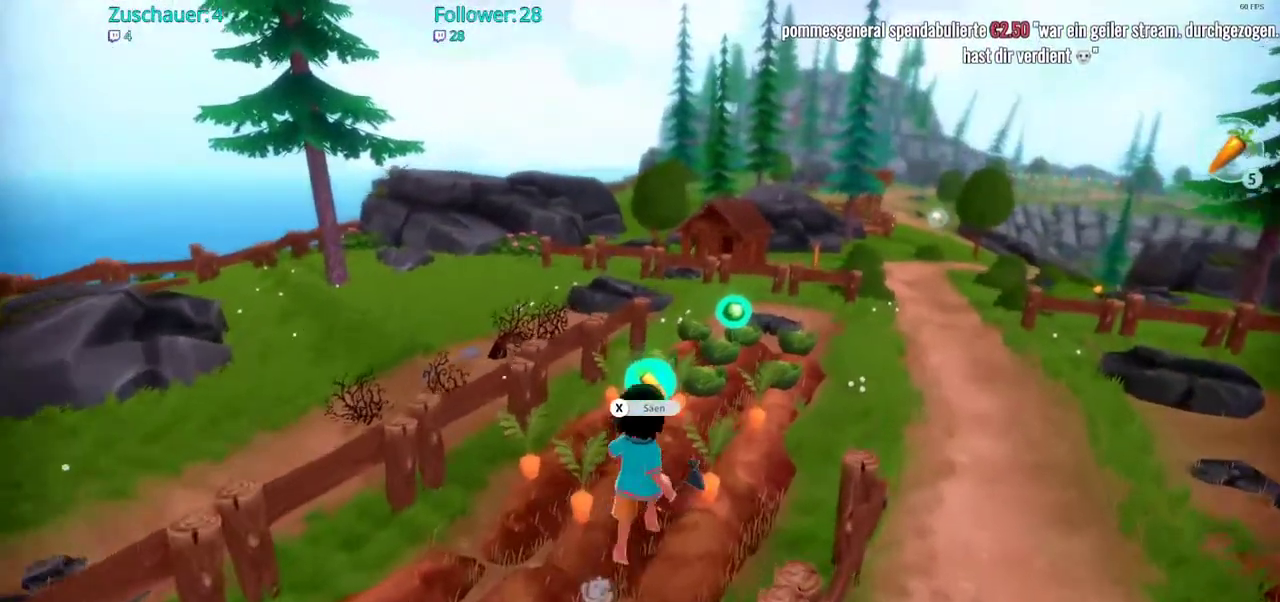
{"buttons": [], "left_stick": "up-right", "right_stick": "right", "events": [[300, "right_stick", "right"]]}
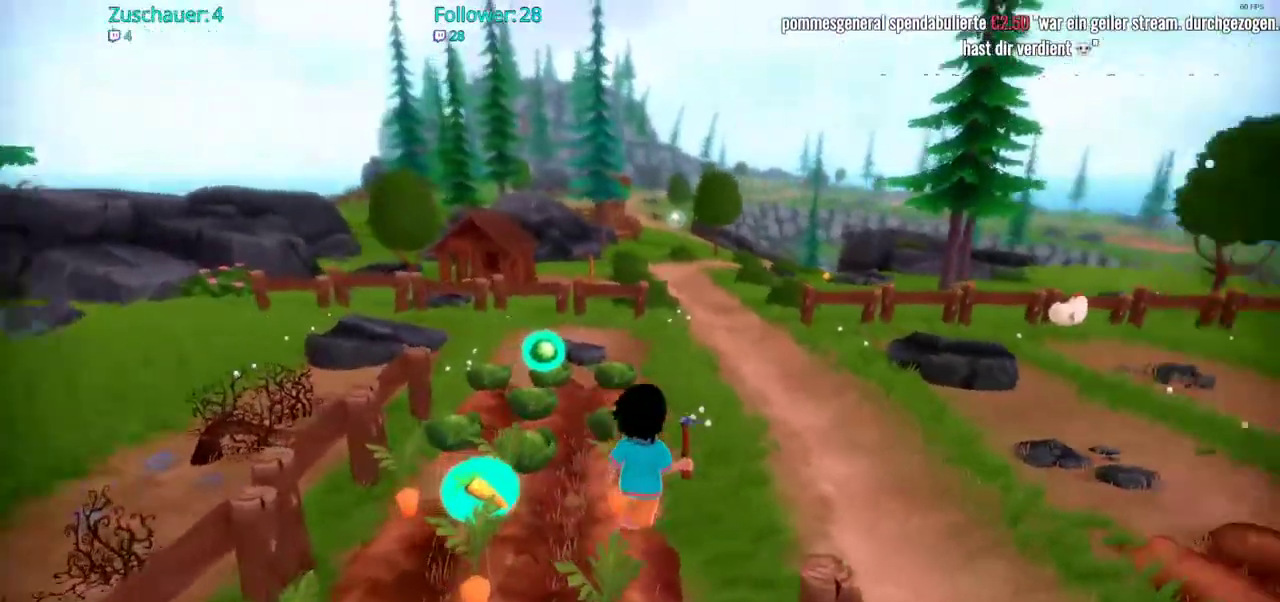
{"buttons": ["R2"], "left_stick": "up", "right_stick": "center", "events": [[133, "right_stick", "center"], [167, "left_stick", "up"], [267, "R2", "down"]]}
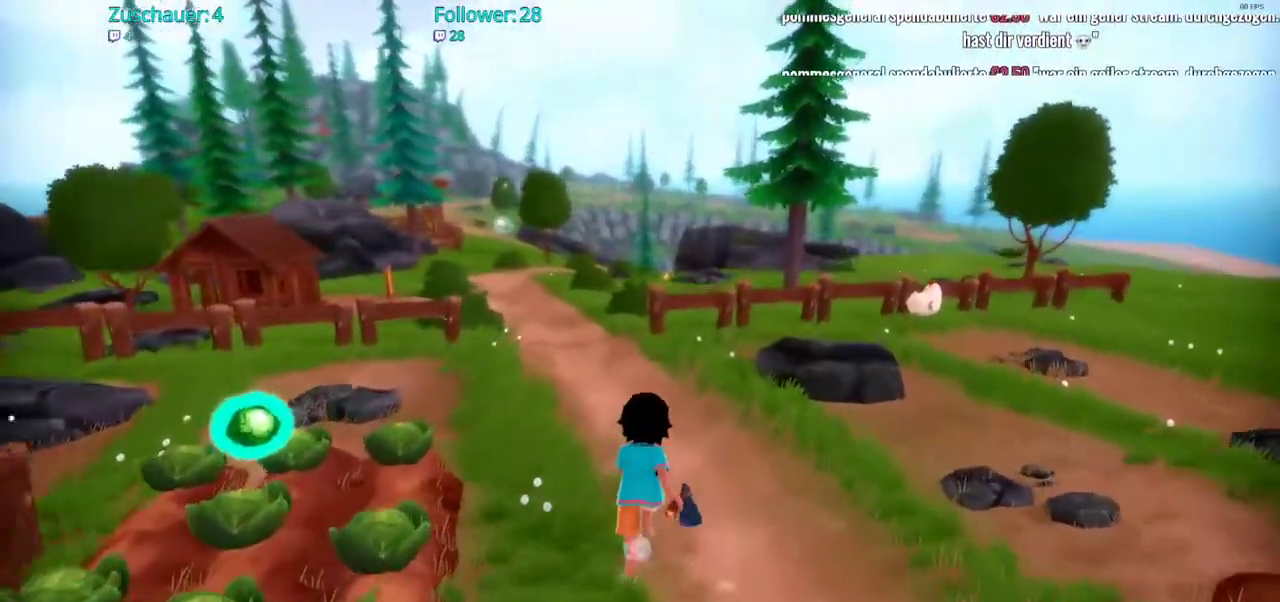
{"buttons": ["R2"], "left_stick": "up", "right_stick": "center", "events": [[100, "right_stick", "left"], [283, "right_stick", "center"]]}
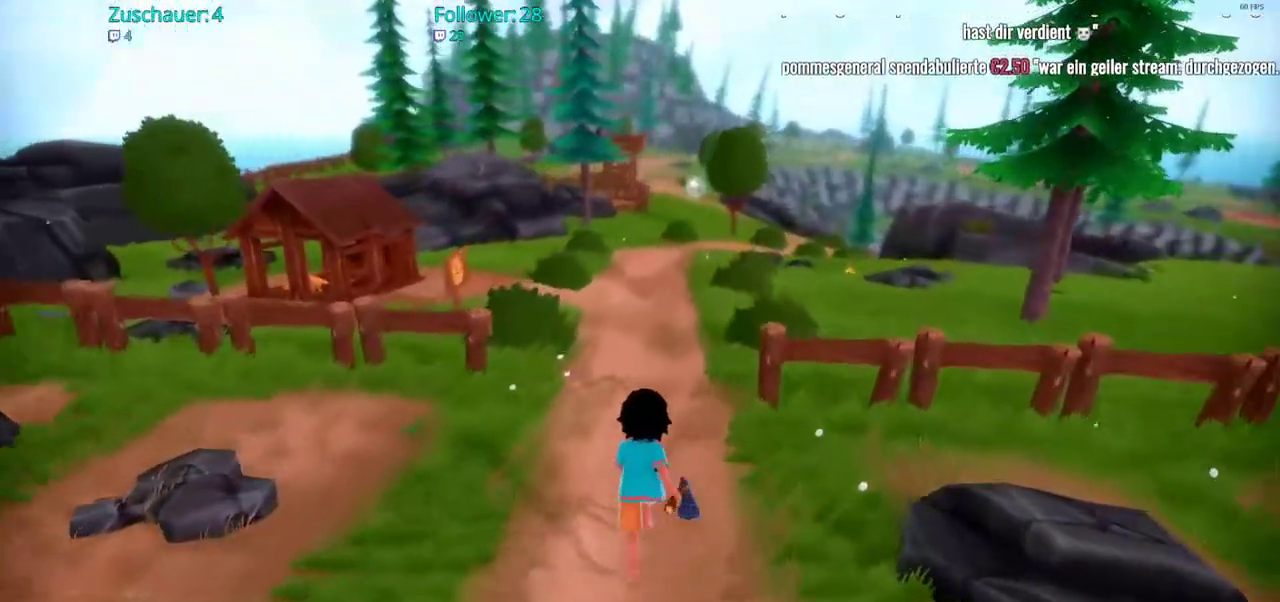
{"buttons": ["R2"], "left_stick": "up", "right_stick": "center", "events": []}
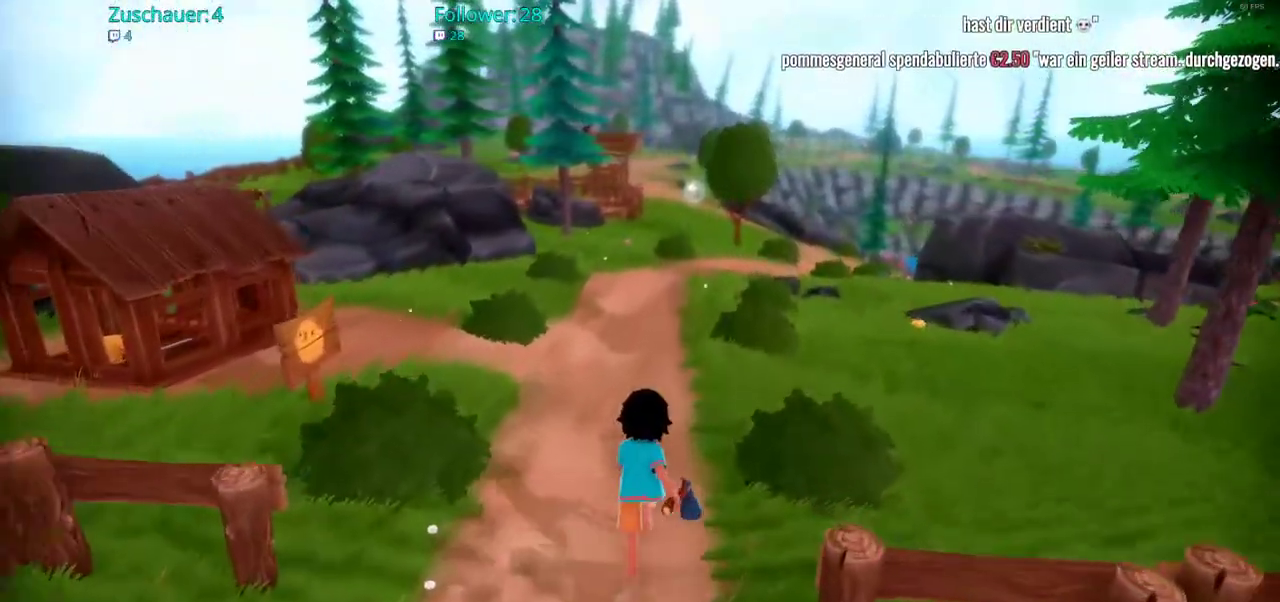
{"buttons": ["R2"], "left_stick": "up", "right_stick": "center", "events": []}
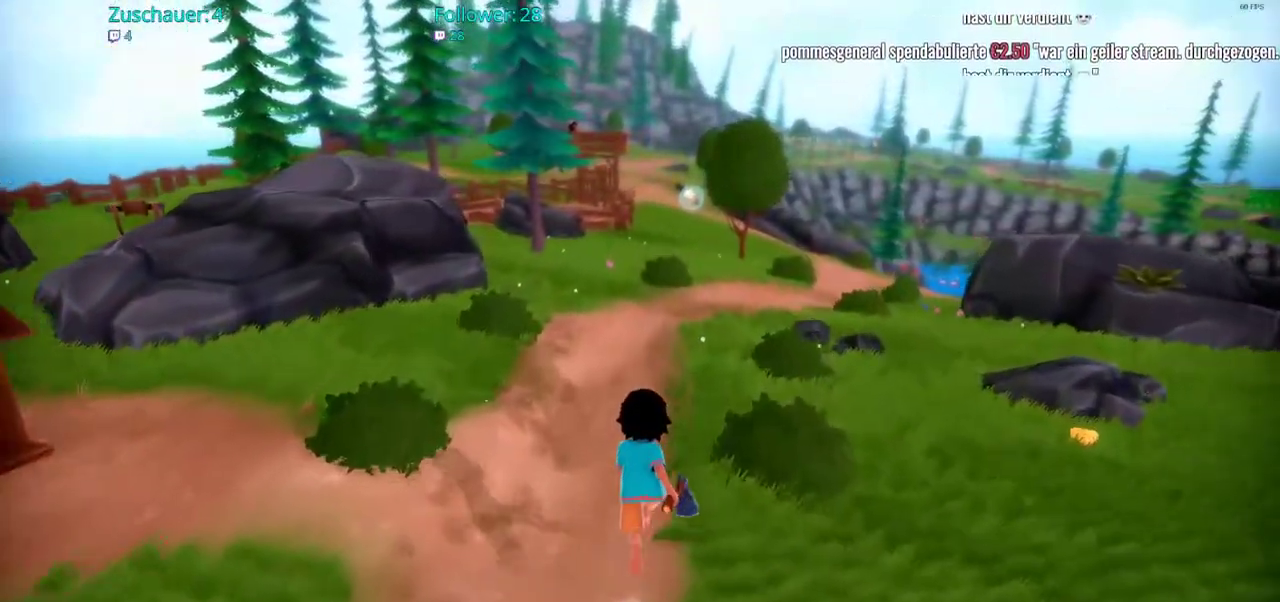
{"buttons": ["R2"], "left_stick": "up", "right_stick": "center", "events": []}
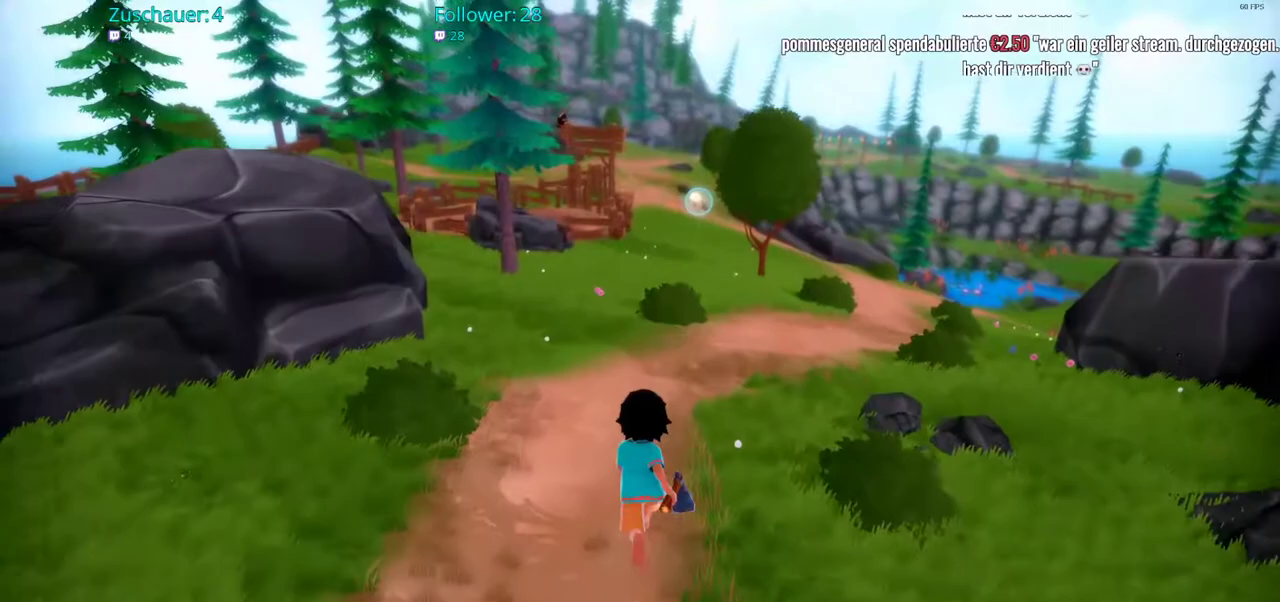
{"buttons": ["R2"], "left_stick": "up-right", "right_stick": "center", "events": [[233, "left_stick", "up-right"]]}
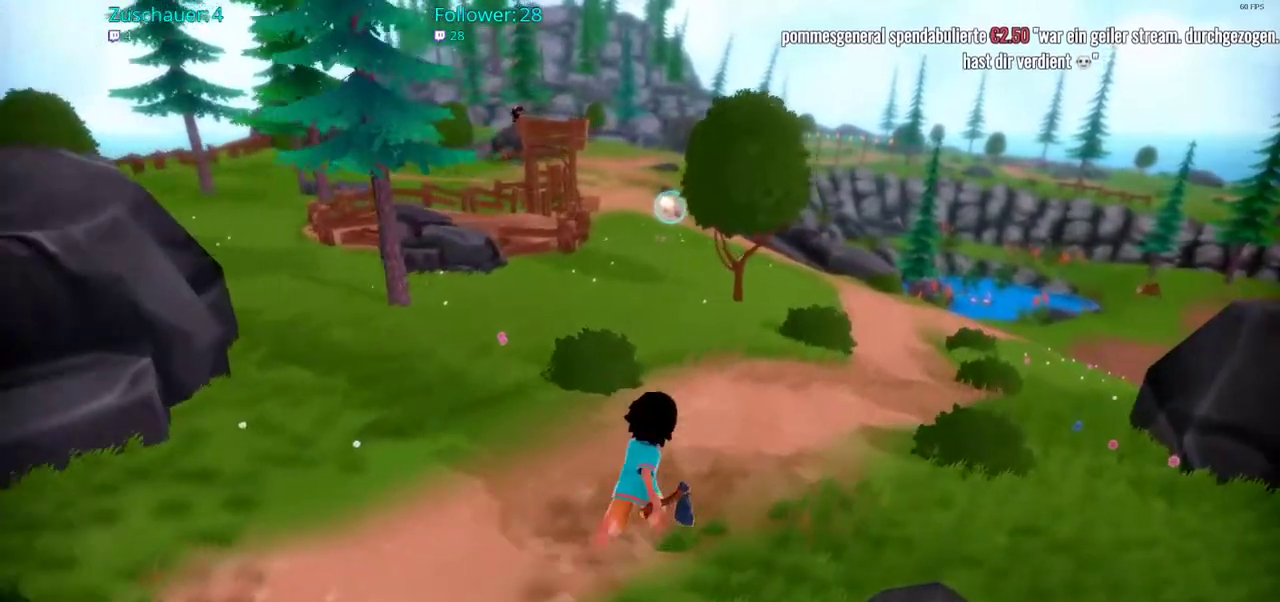
{"buttons": ["R2"], "left_stick": "up-right", "right_stick": "center", "events": []}
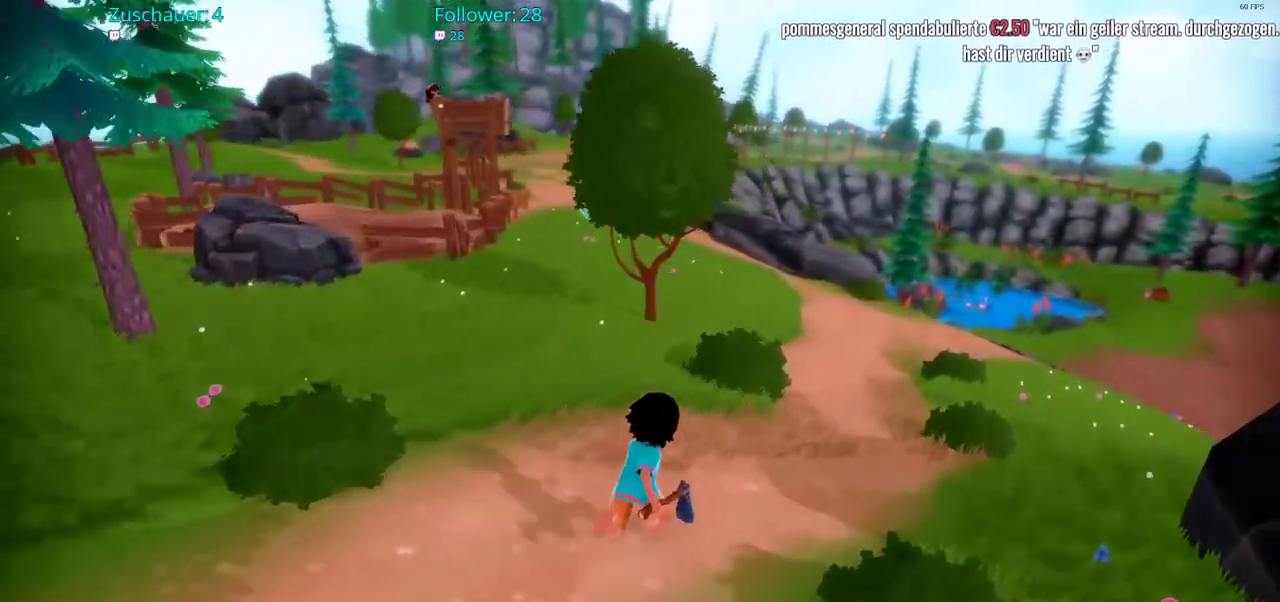
{"buttons": ["R2"], "left_stick": "up-right", "right_stick": "center", "events": []}
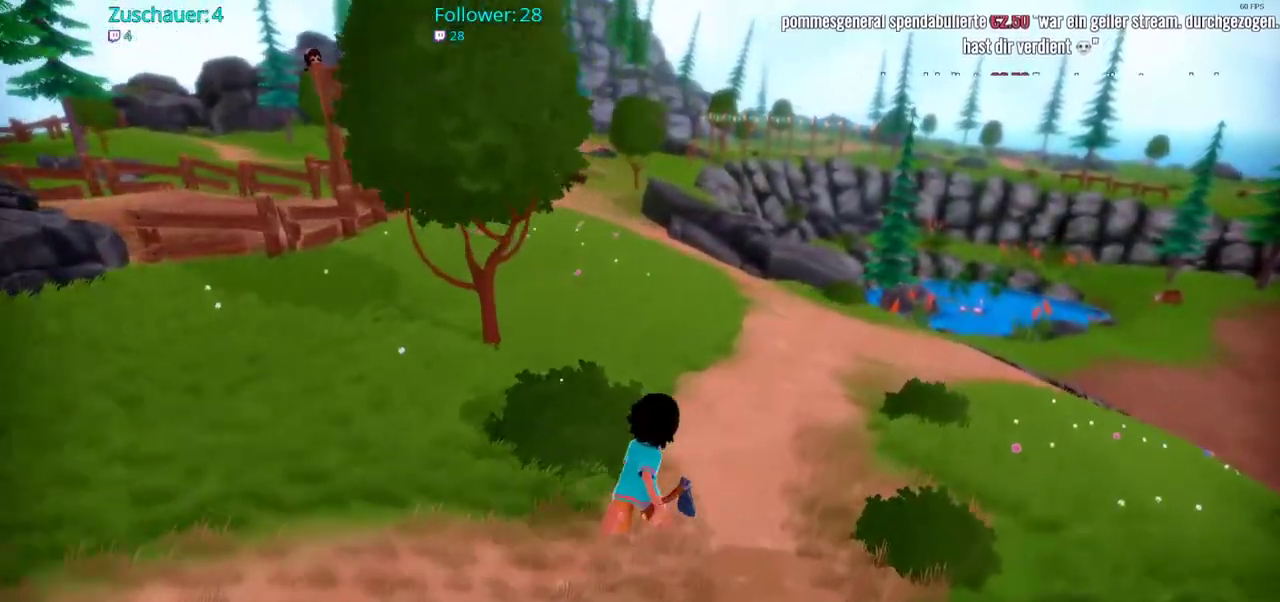
{"buttons": ["R2"], "left_stick": "up", "right_stick": "center", "events": [[183, "left_stick", "up"], [183, "right_stick", "right"], [317, "right_stick", "center"]]}
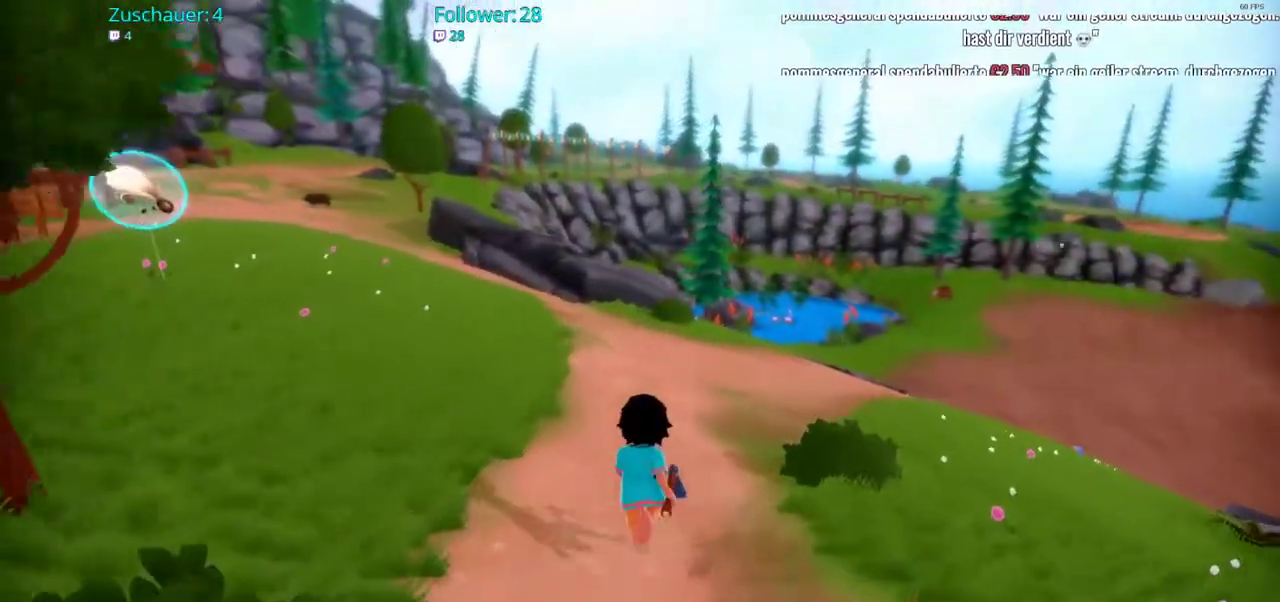
{"buttons": ["R2"], "left_stick": "up-right", "right_stick": "center", "events": [[500, "left_stick", "up-right"]]}
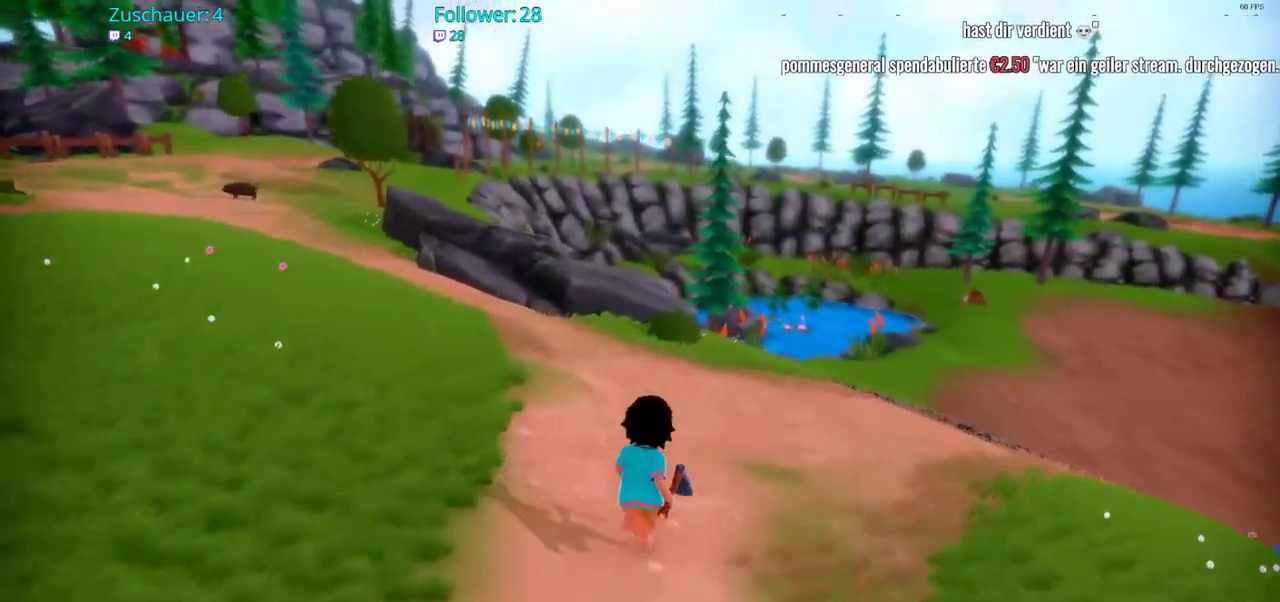
{"buttons": ["R2"], "left_stick": "up-right", "right_stick": "center", "events": []}
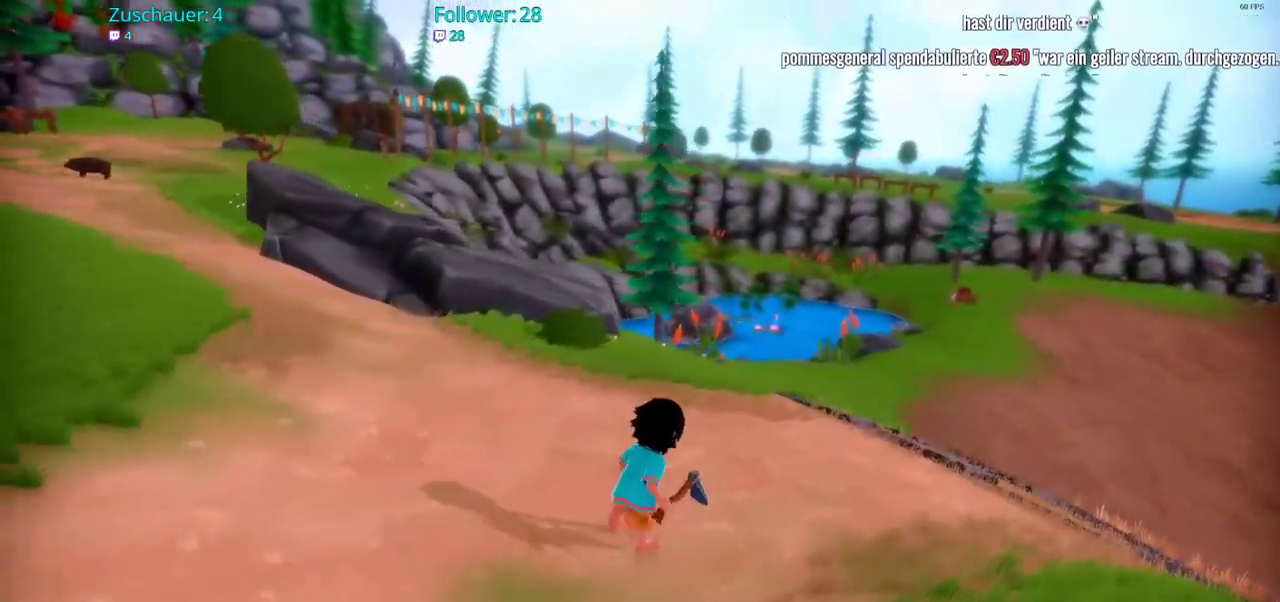
{"buttons": ["R2"], "left_stick": "up-right", "right_stick": "center", "events": []}
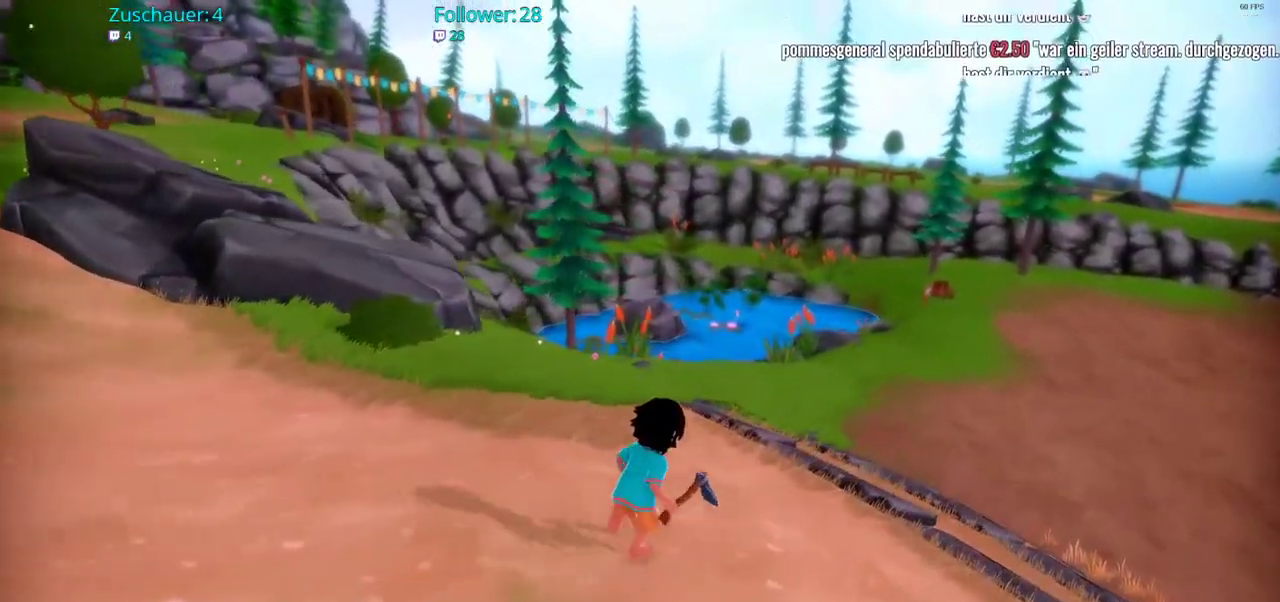
{"buttons": ["R2"], "left_stick": "up-right", "right_stick": "center", "events": []}
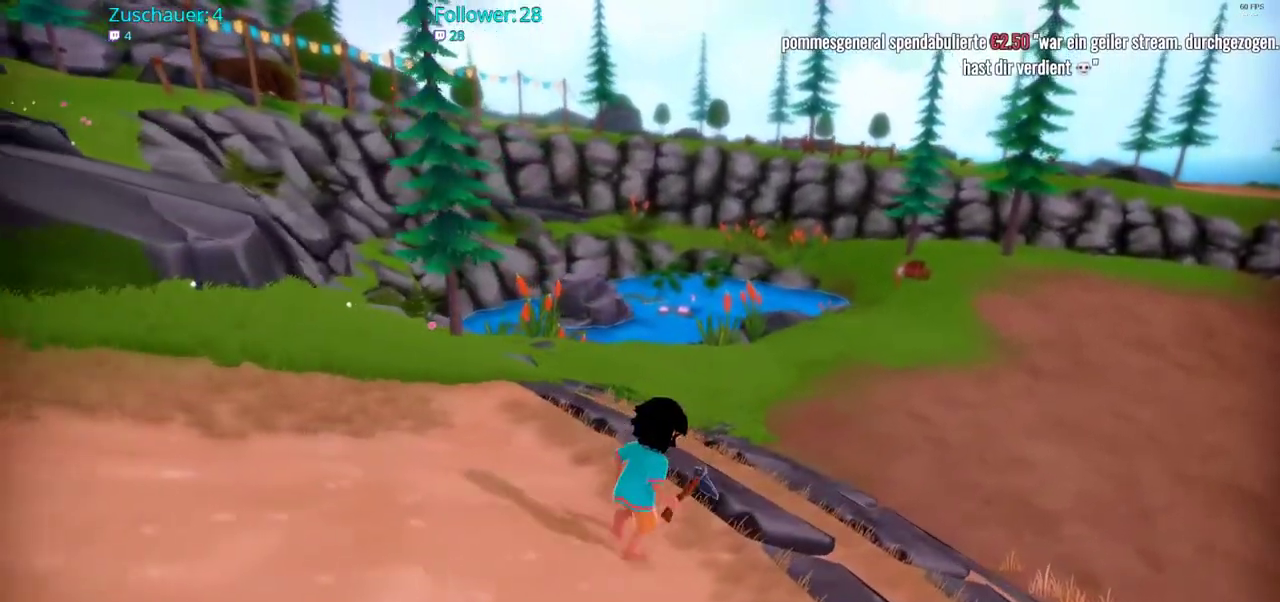
{"buttons": ["R2"], "left_stick": "up-right", "right_stick": "center", "events": []}
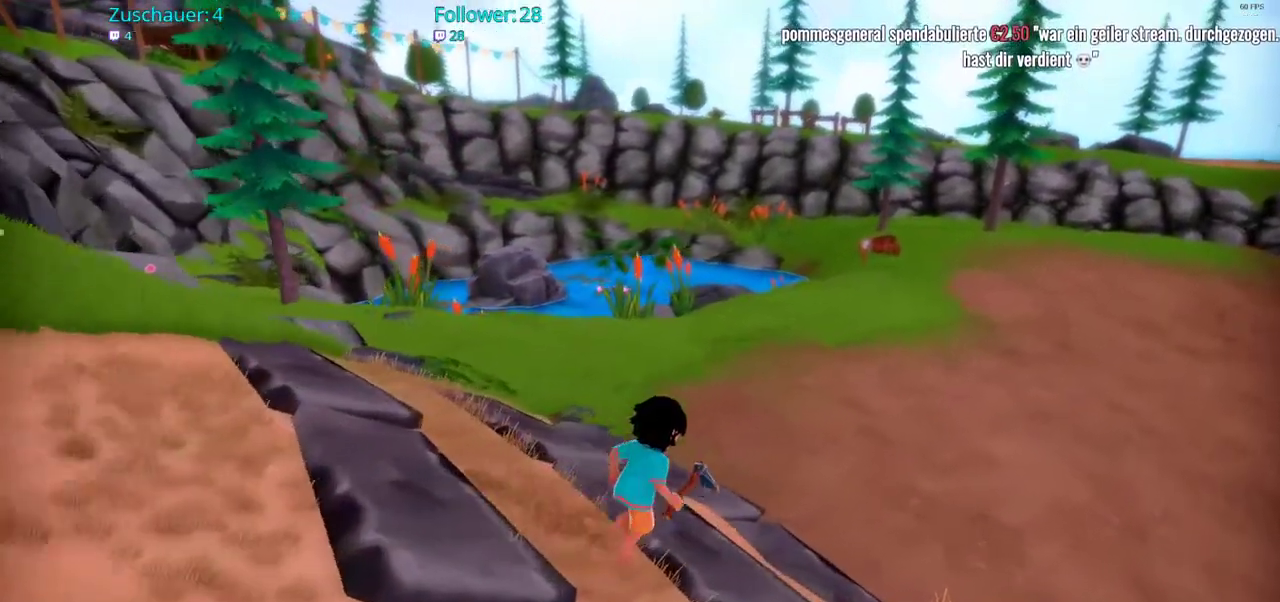
{"buttons": ["R2"], "left_stick": "up-right", "right_stick": "center", "events": []}
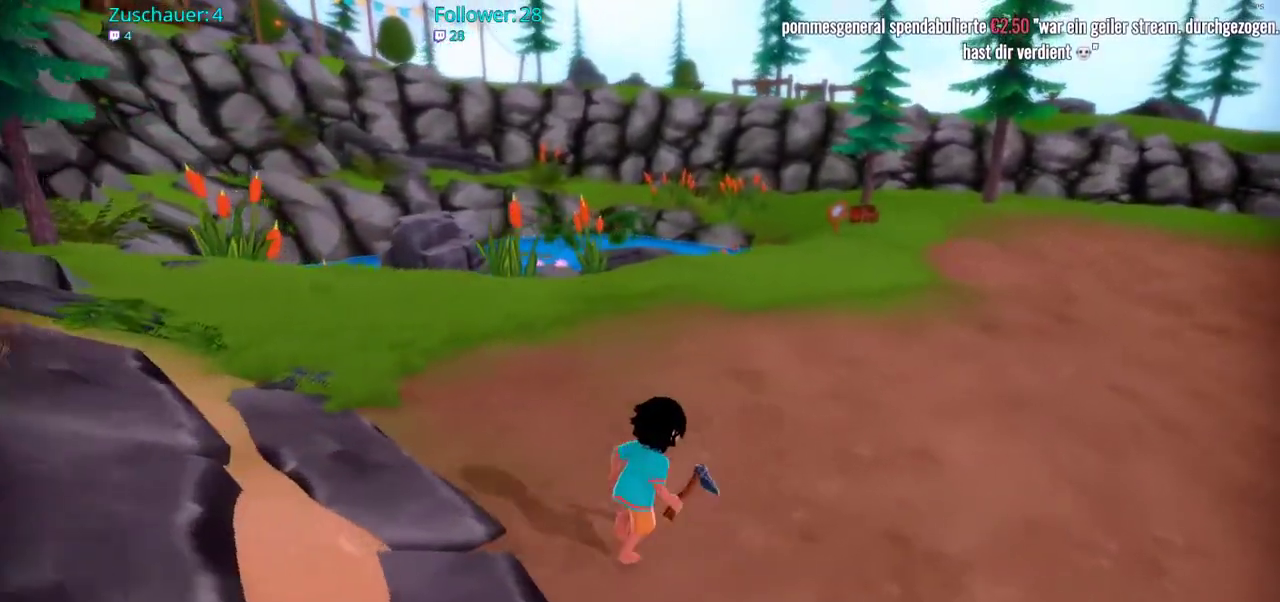
{"buttons": [], "left_stick": "center", "right_stick": "center", "events": [[450, "R2", "up"], [483, "left_stick", "center"]]}